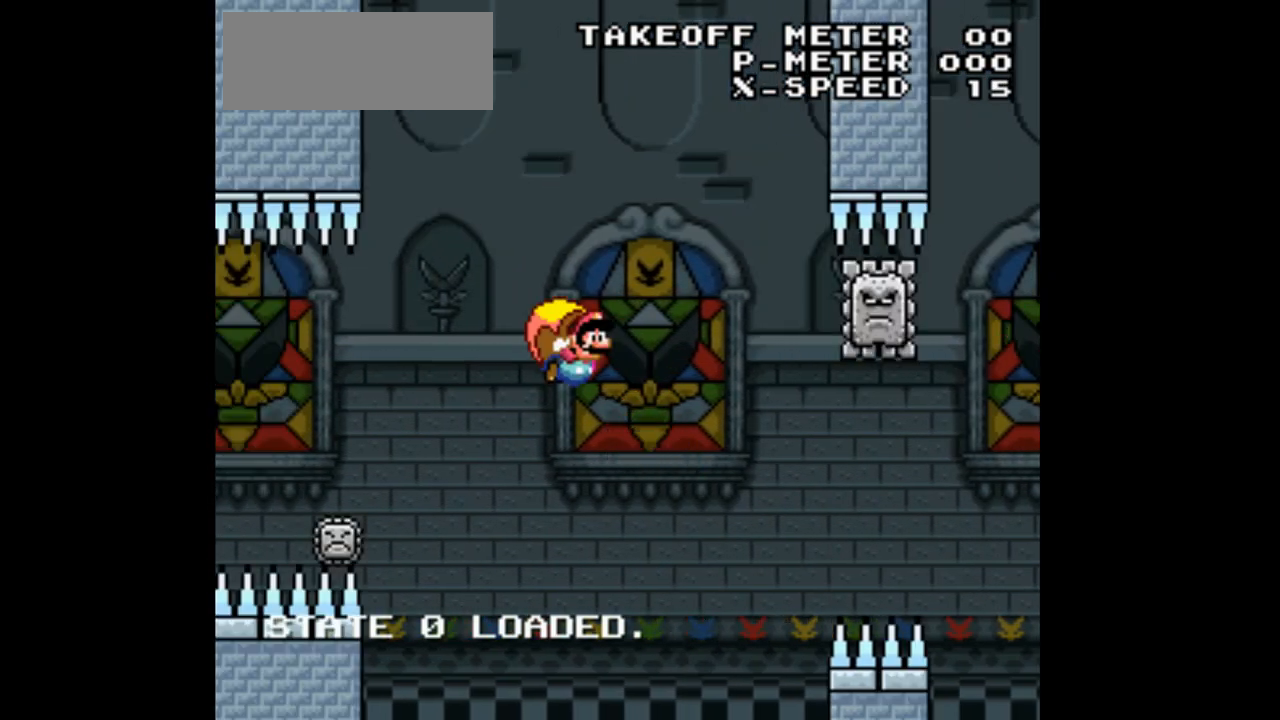
Gameplay with a controller (Nintendo layout); each line is a JSON object with the inputs held at the frame after it (dt_ms = milliseconds from this image to that frame). "events" lists button and stick changes between this image and that frame as [ms after this image, input, new state], when the widget could be followed in between. Not read: L3 R1 R3.
{"dt_ms": 500, "buttons": ["Y", "DPAD_LEFT"], "events": [[133, "DPAD_LEFT", "up"], [400, "DPAD_LEFT", "down"]]}
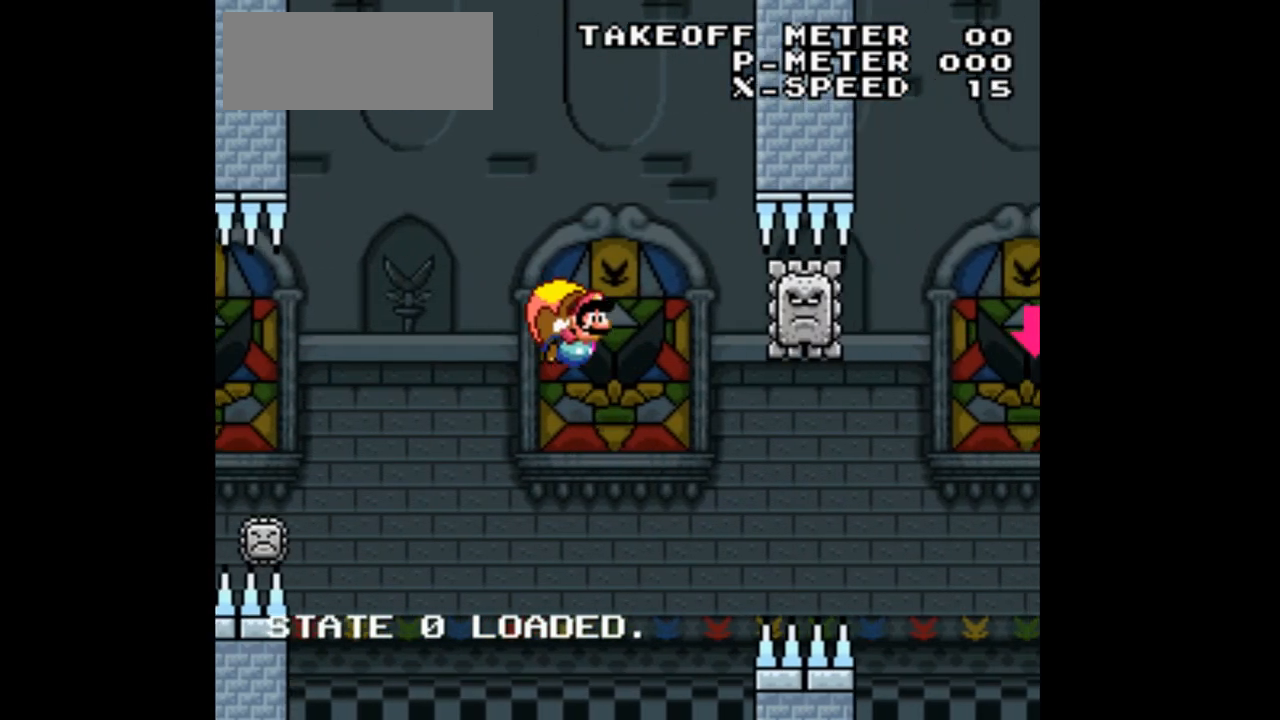
{"dt_ms": 500, "buttons": ["Y"], "events": [[467, "DPAD_LEFT", "up"]]}
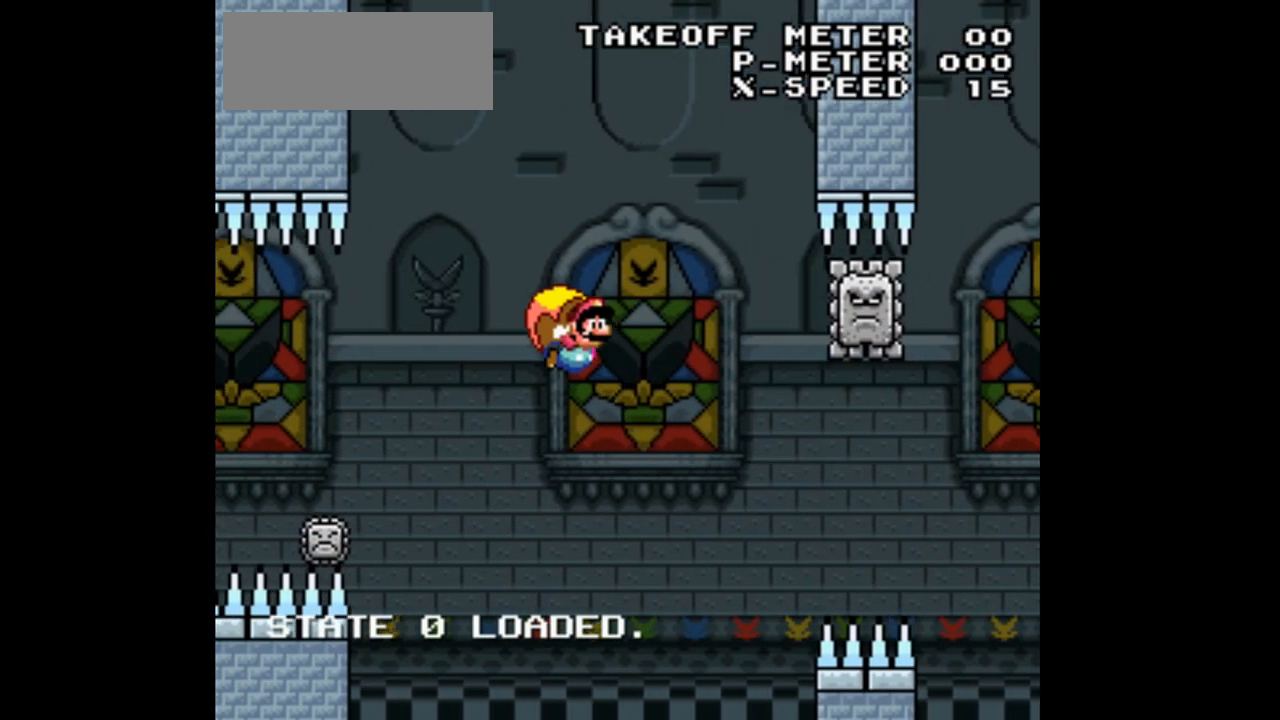
{"dt_ms": 500, "buttons": ["Y", "DPAD_LEFT"], "events": [[467, "DPAD_LEFT", "down"]]}
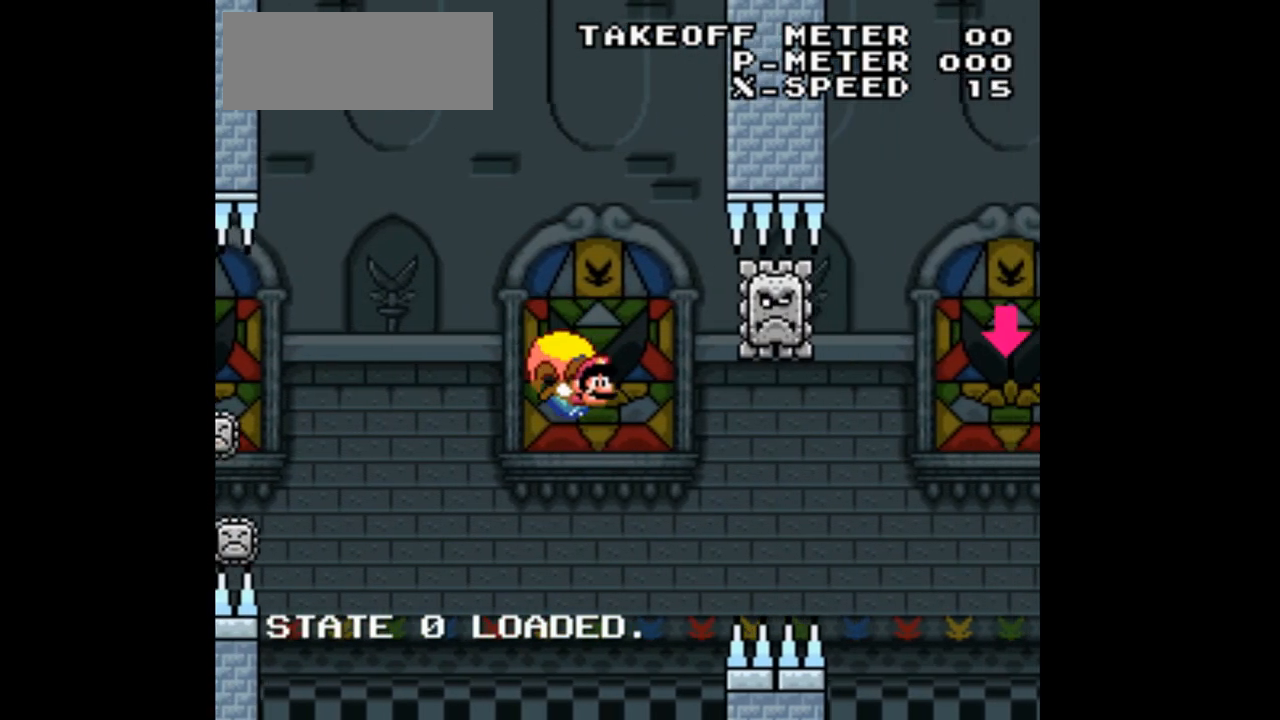
{"dt_ms": 500, "buttons": ["Y", "DPAD_LEFT"], "events": []}
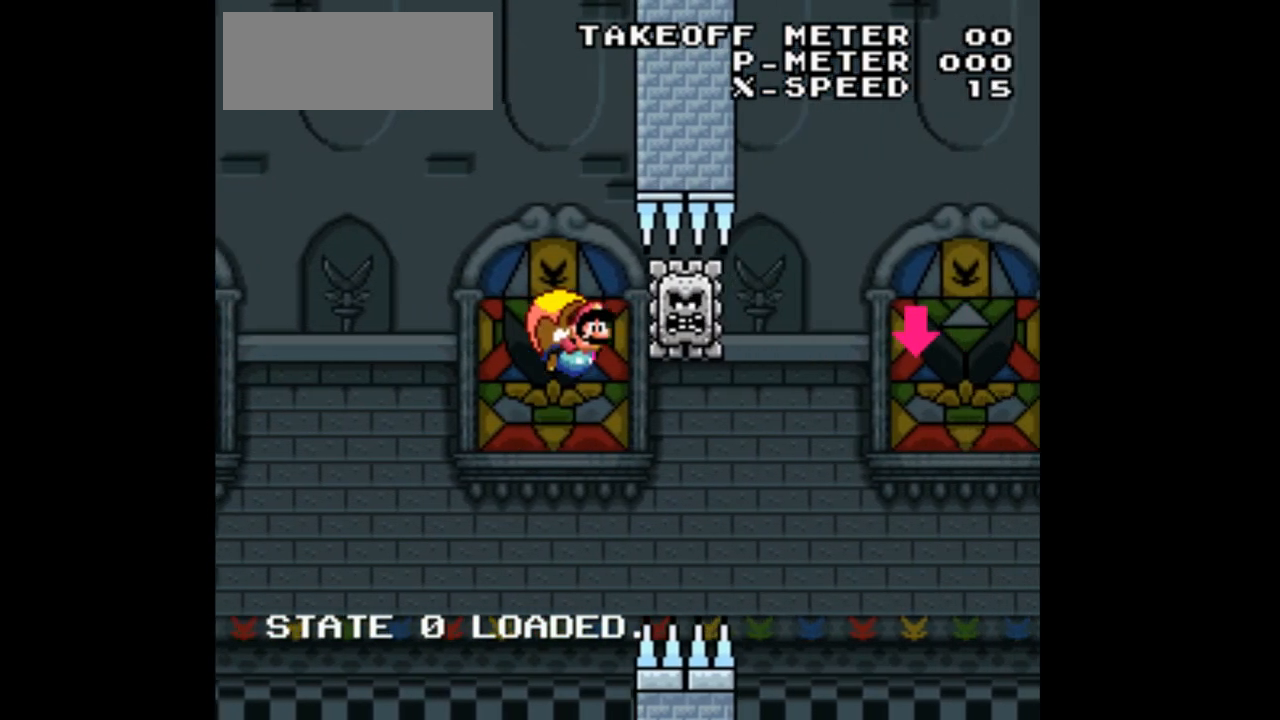
{"dt_ms": 500, "buttons": ["Y"], "events": [[500, "DPAD_LEFT", "up"]]}
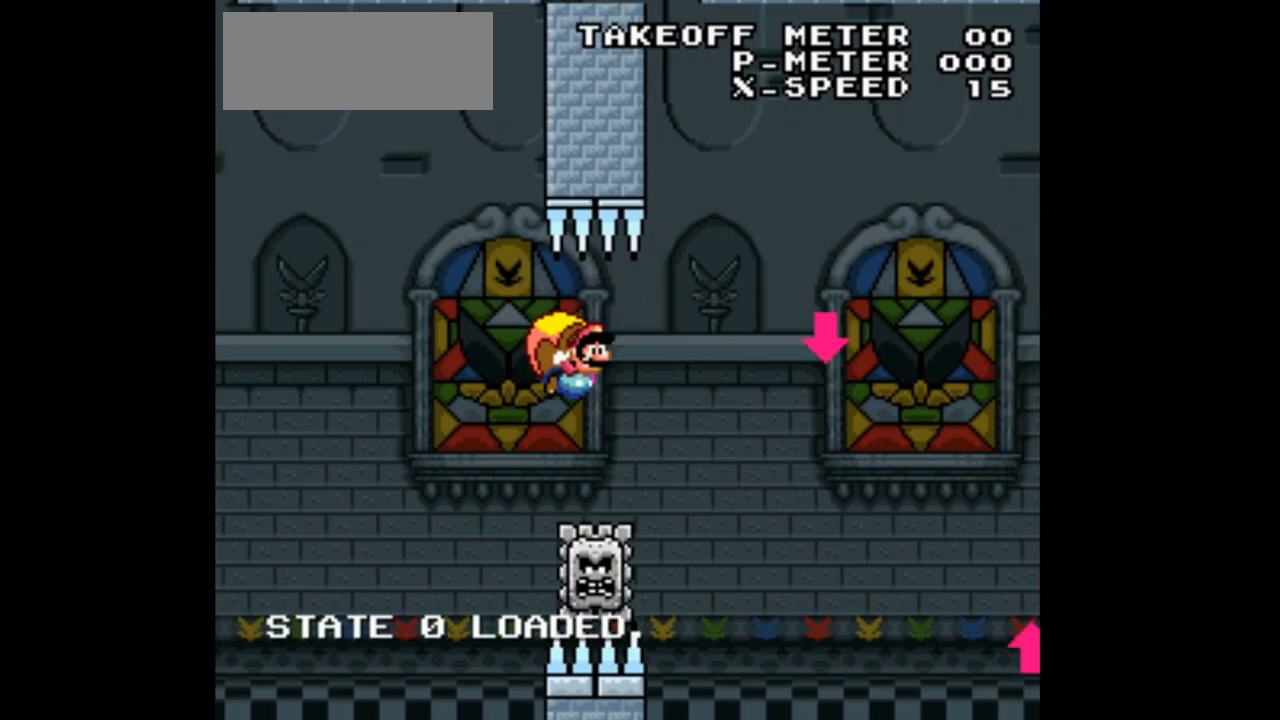
{"dt_ms": 500, "buttons": ["Y", "DPAD_LEFT"], "events": [[167, "DPAD_LEFT", "down"]]}
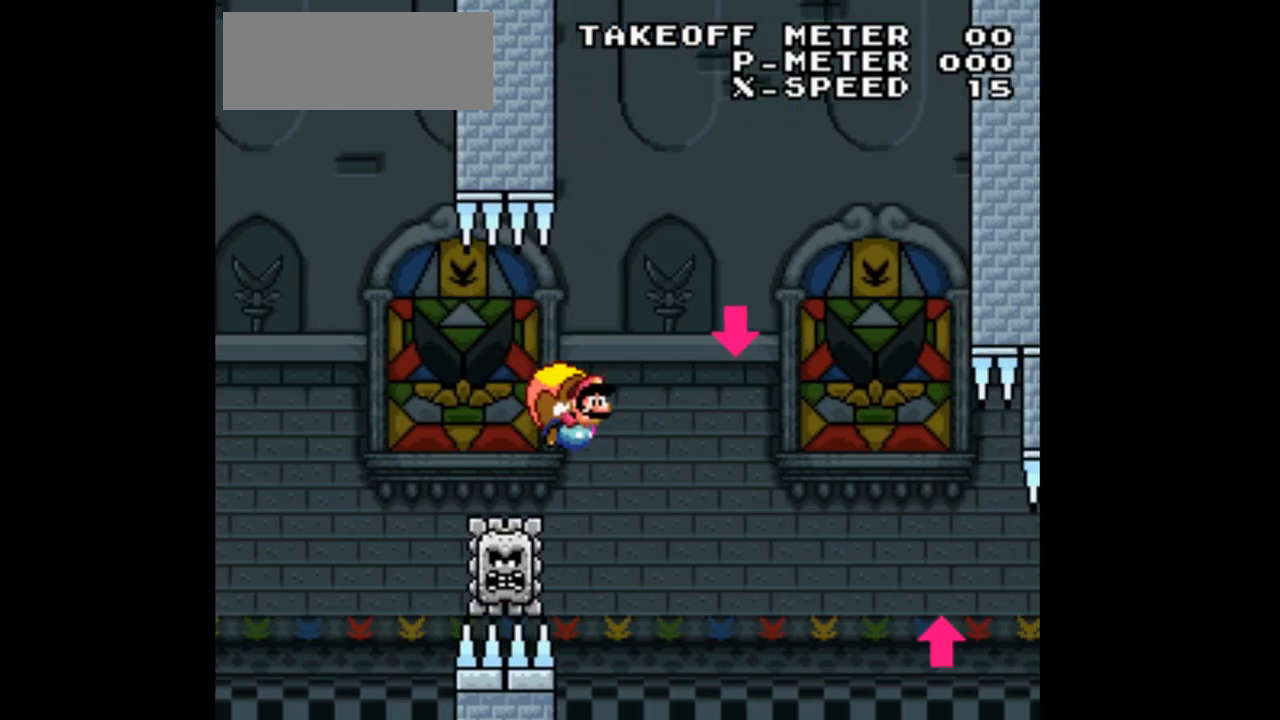
{"dt_ms": 500, "buttons": ["Y"], "events": [[300, "DPAD_LEFT", "up"]]}
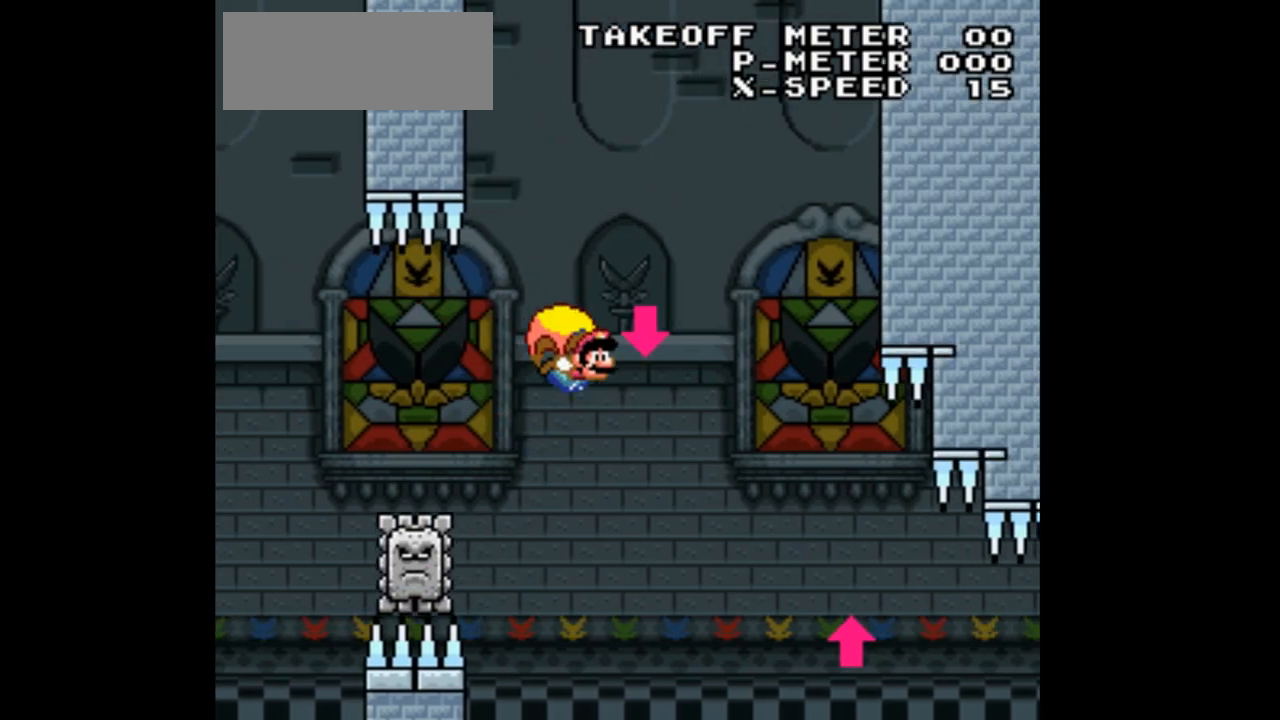
{"dt_ms": 500, "buttons": ["Y"], "events": []}
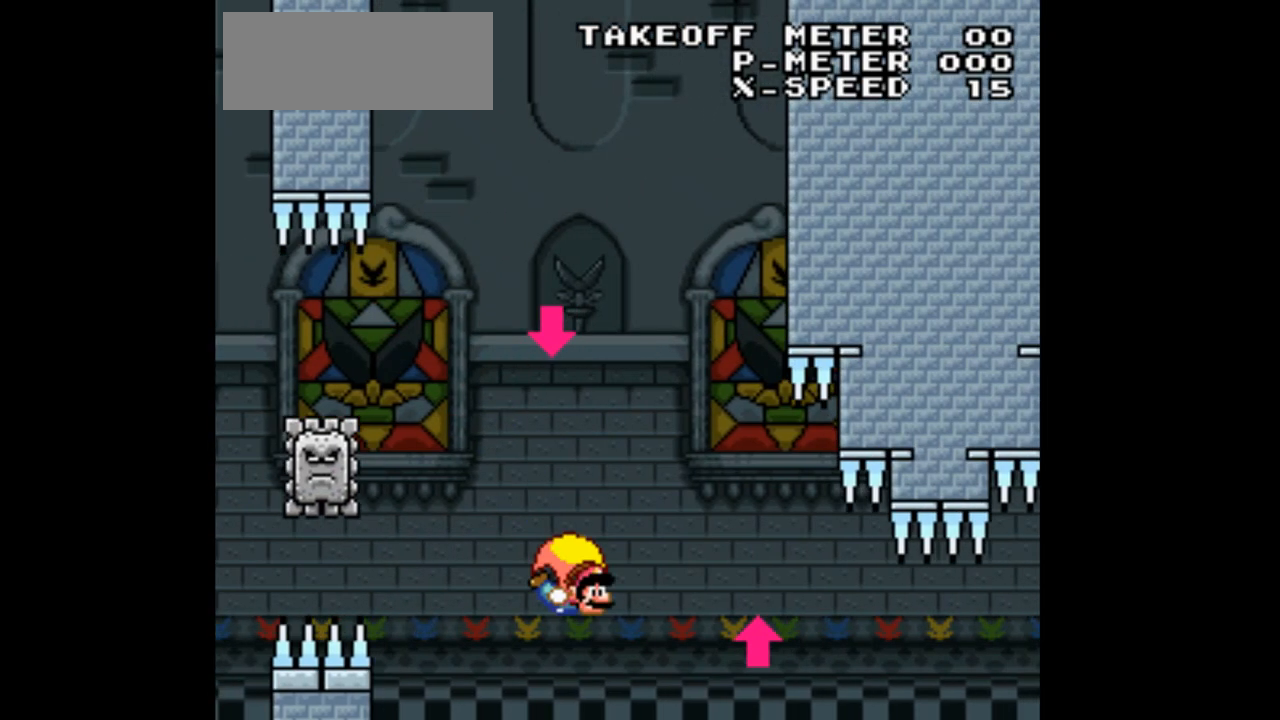
{"dt_ms": 500, "buttons": ["Y", "DPAD_LEFT"], "events": [[67, "DPAD_LEFT", "down"]]}
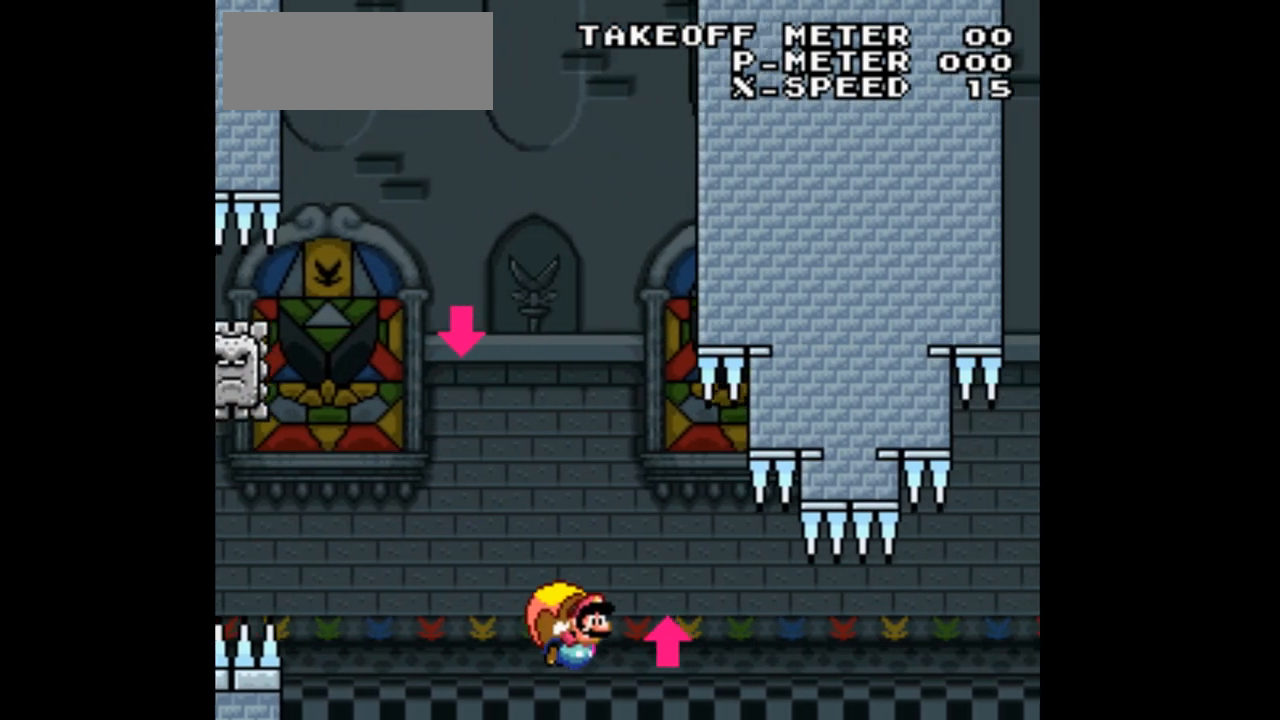
{"dt_ms": 500, "buttons": ["Y"], "events": [[67, "L1", "down"], [133, "L1", "up"], [200, "DPAD_LEFT", "up"]]}
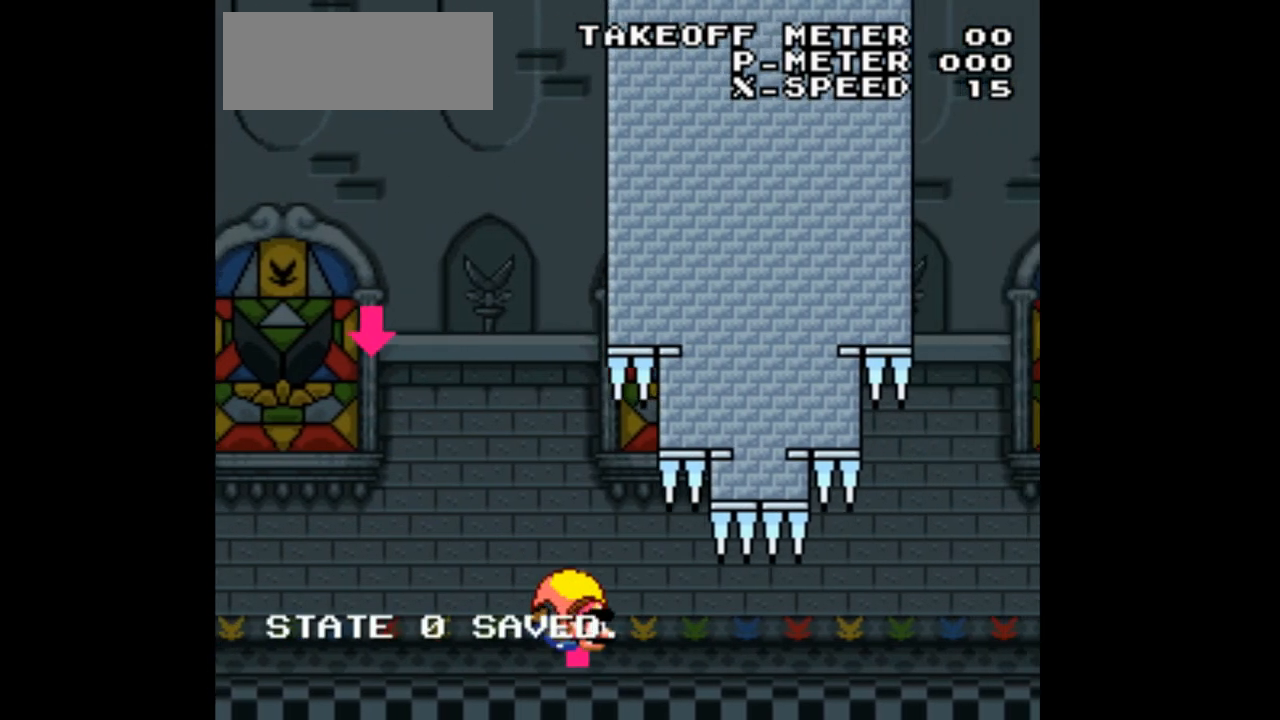
{"dt_ms": 500, "buttons": ["Y", "DPAD_LEFT"], "events": [[167, "DPAD_LEFT", "down"]]}
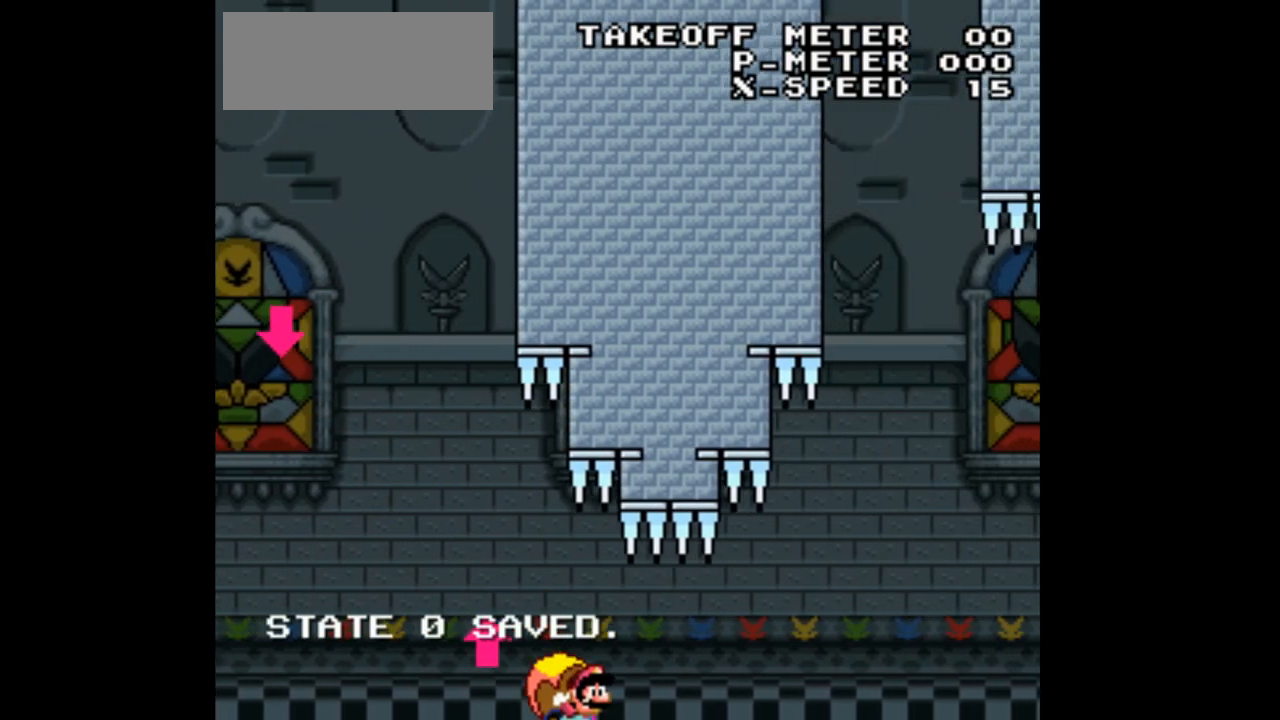
{"dt_ms": 500, "buttons": ["Y"], "events": [[233, "DPAD_LEFT", "up"]]}
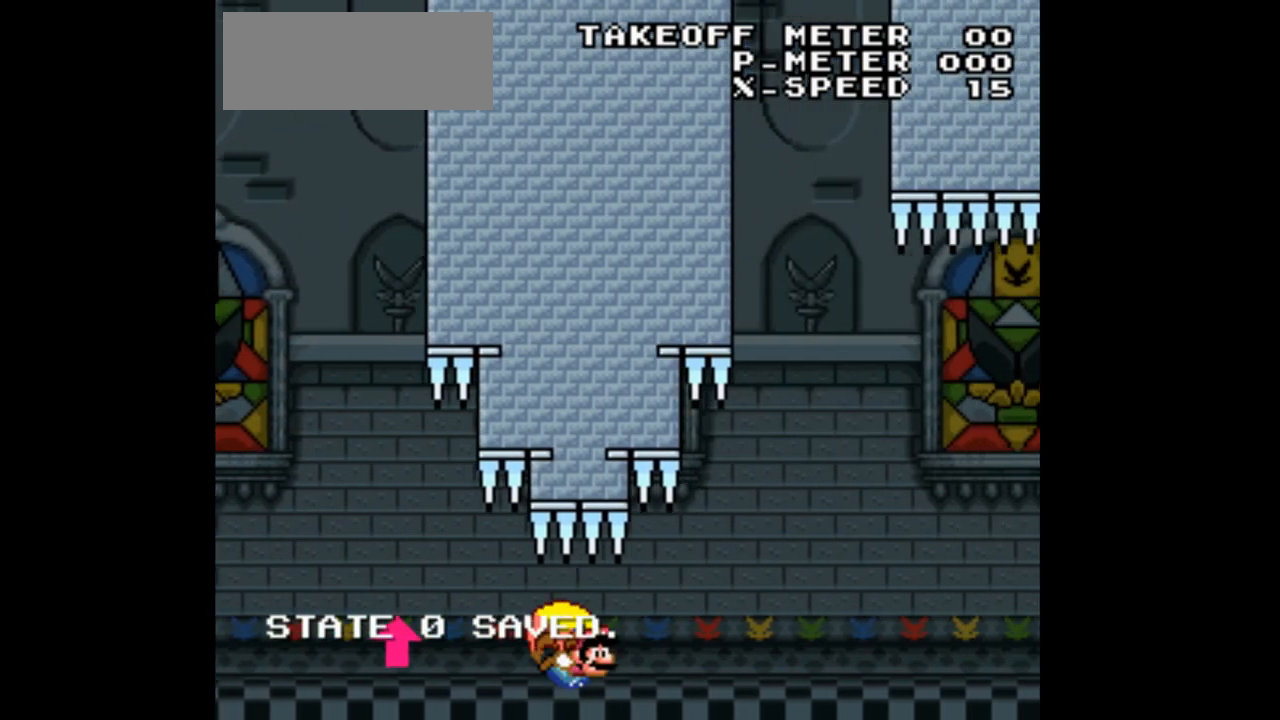
{"dt_ms": 500, "buttons": ["Y", "DPAD_LEFT"], "events": [[133, "DPAD_LEFT", "down"]]}
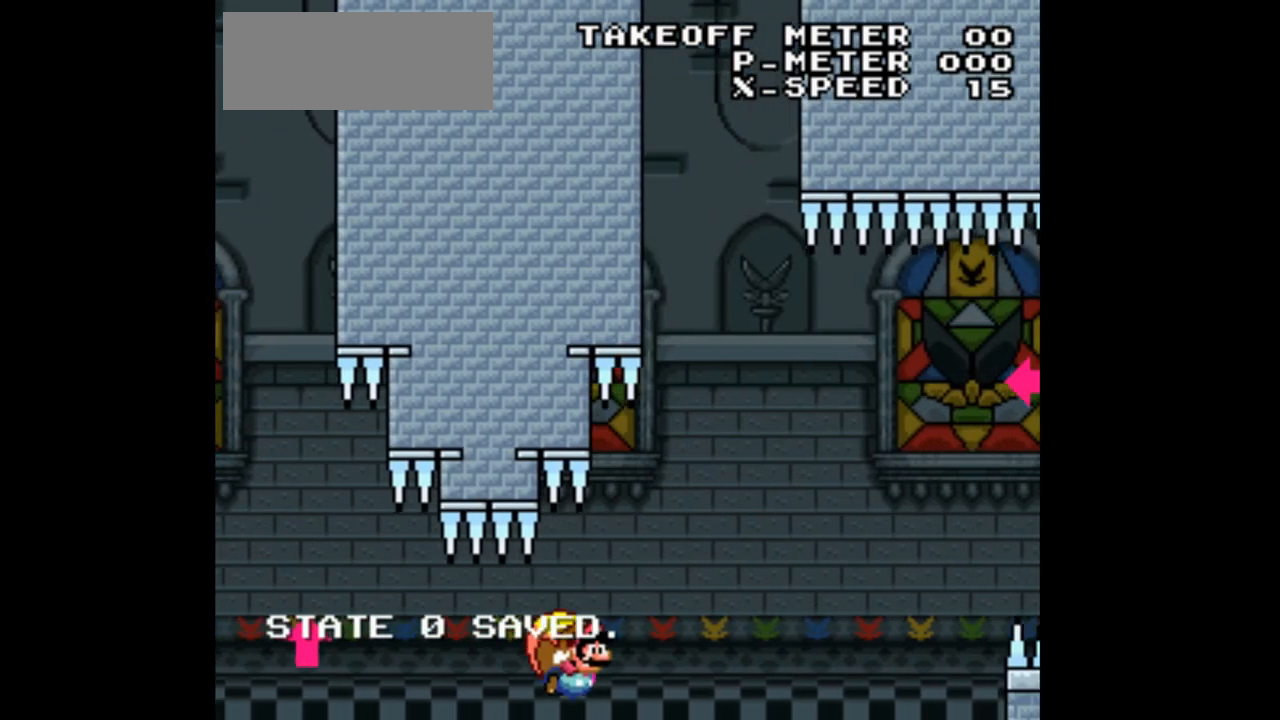
{"dt_ms": 1000, "buttons": ["Y", "DPAD_LEFT"], "events": [[267, "DPAD_LEFT", "up"], [500, "L1", "down"], [533, "DPAD_LEFT", "down"], [600, "L1", "up"]]}
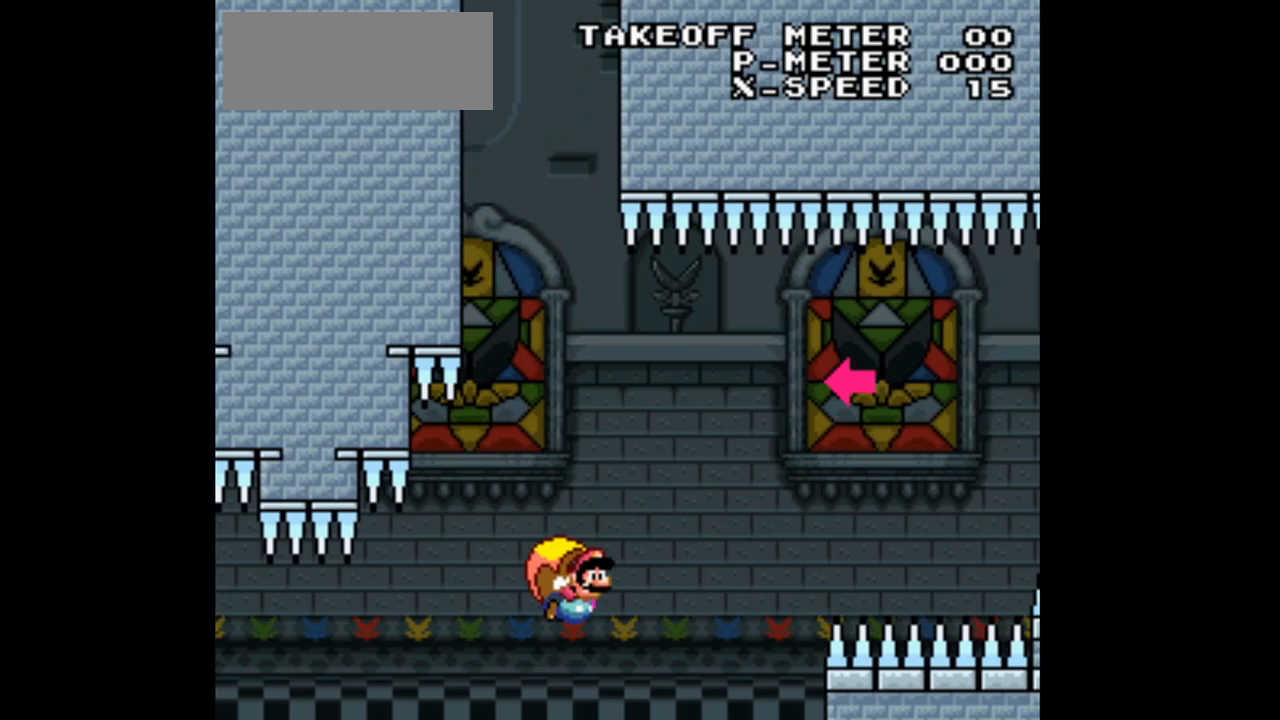
{"dt_ms": 500, "buttons": ["Y", "DPAD_LEFT"], "events": [[267, "DPAD_LEFT", "up"], [467, "DPAD_LEFT", "down"]]}
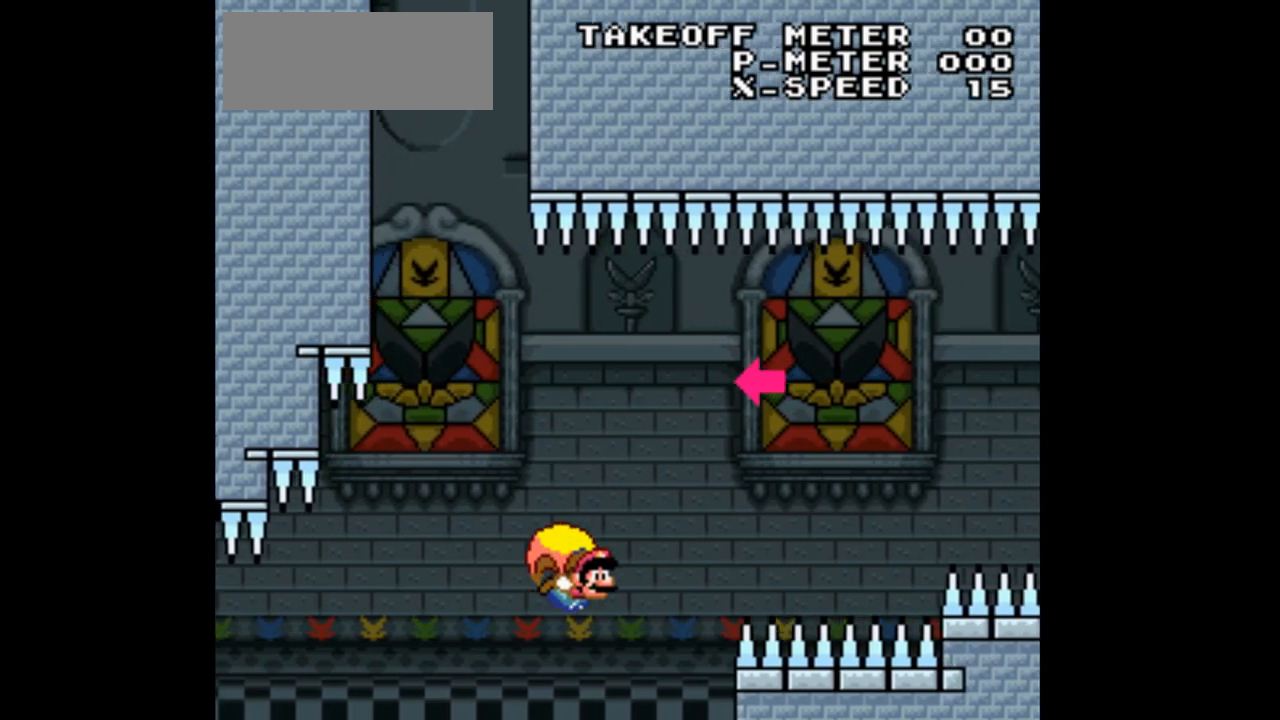
{"dt_ms": 500, "buttons": ["Y", "DPAD_LEFT"], "events": []}
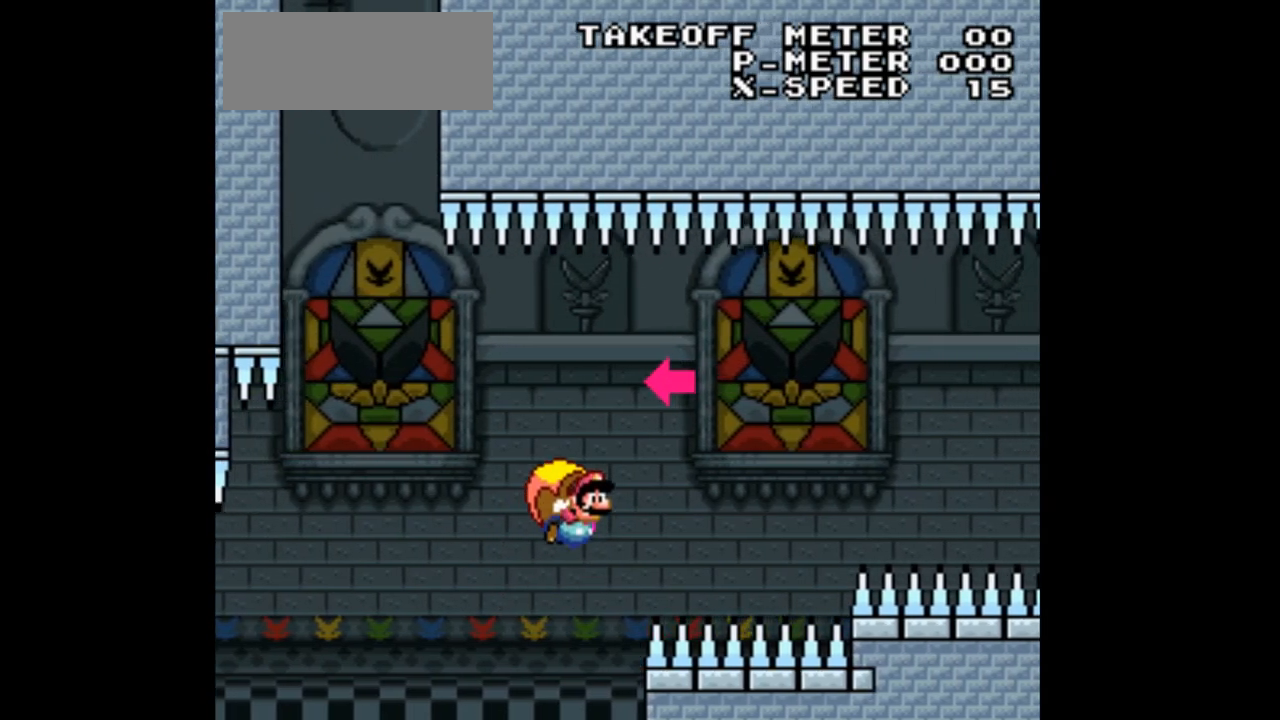
{"dt_ms": 500, "buttons": ["Y", "DPAD_LEFT"], "events": [[200, "DPAD_LEFT", "up"], [400, "DPAD_LEFT", "down"]]}
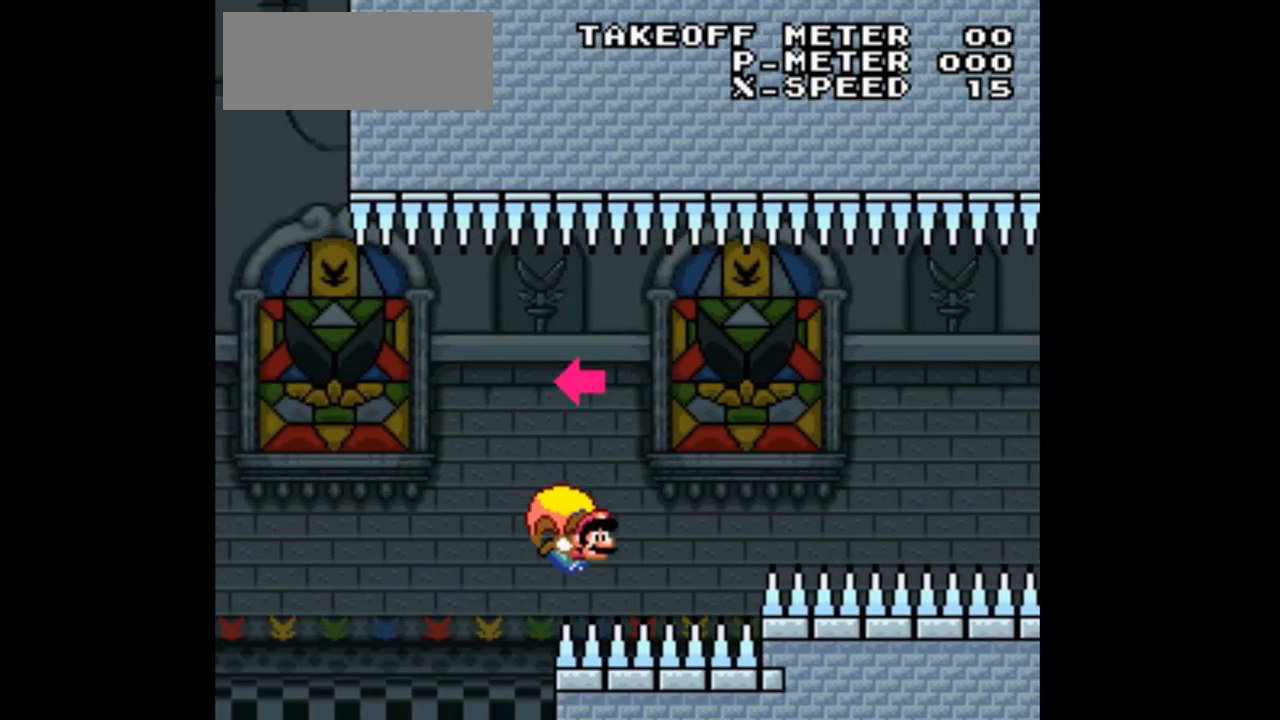
{"dt_ms": 500, "buttons": ["Y", "DPAD_LEFT"]}
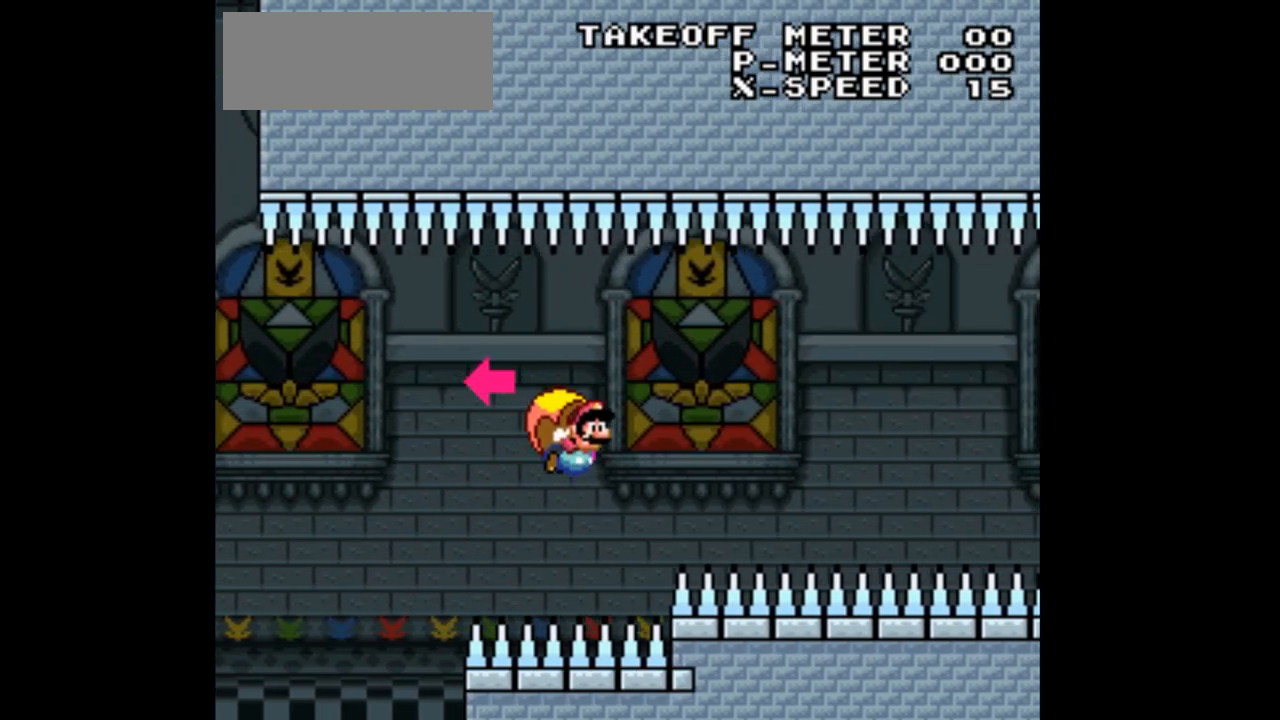
{"dt_ms": 500, "buttons": ["Y", "DPAD_LEFT"], "events": [[100, "DPAD_LEFT", "up"], [333, "DPAD_LEFT", "down"]]}
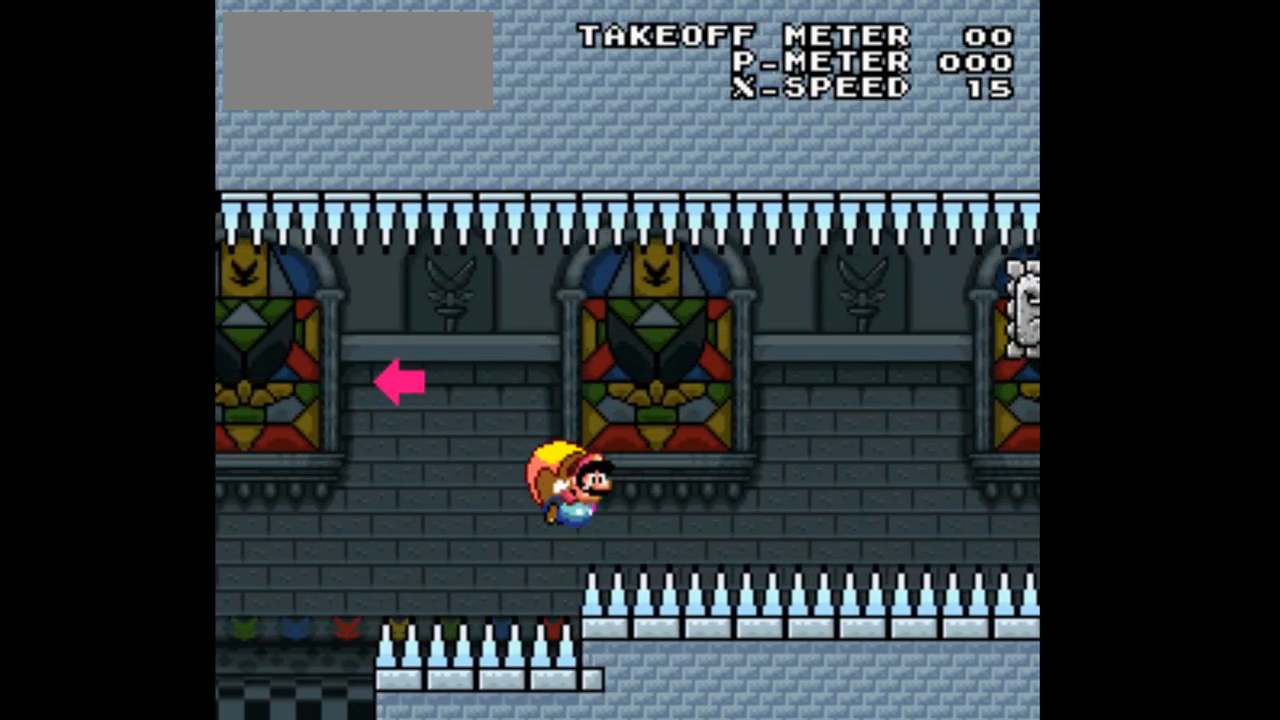
{"dt_ms": 500, "buttons": ["Y", "DPAD_LEFT"], "events": []}
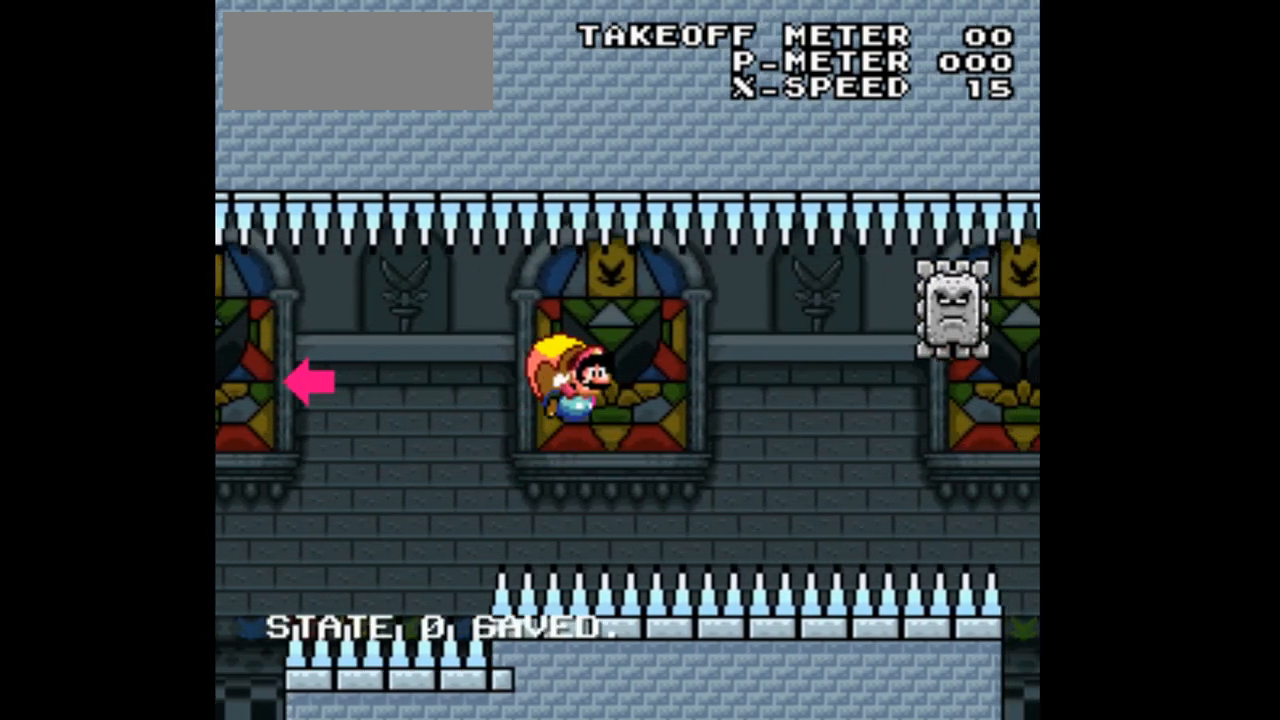
{"dt_ms": 500, "buttons": ["Y", "DPAD_LEFT"], "events": [[33, "DPAD_LEFT", "up"], [333, "DPAD_LEFT", "down"]]}
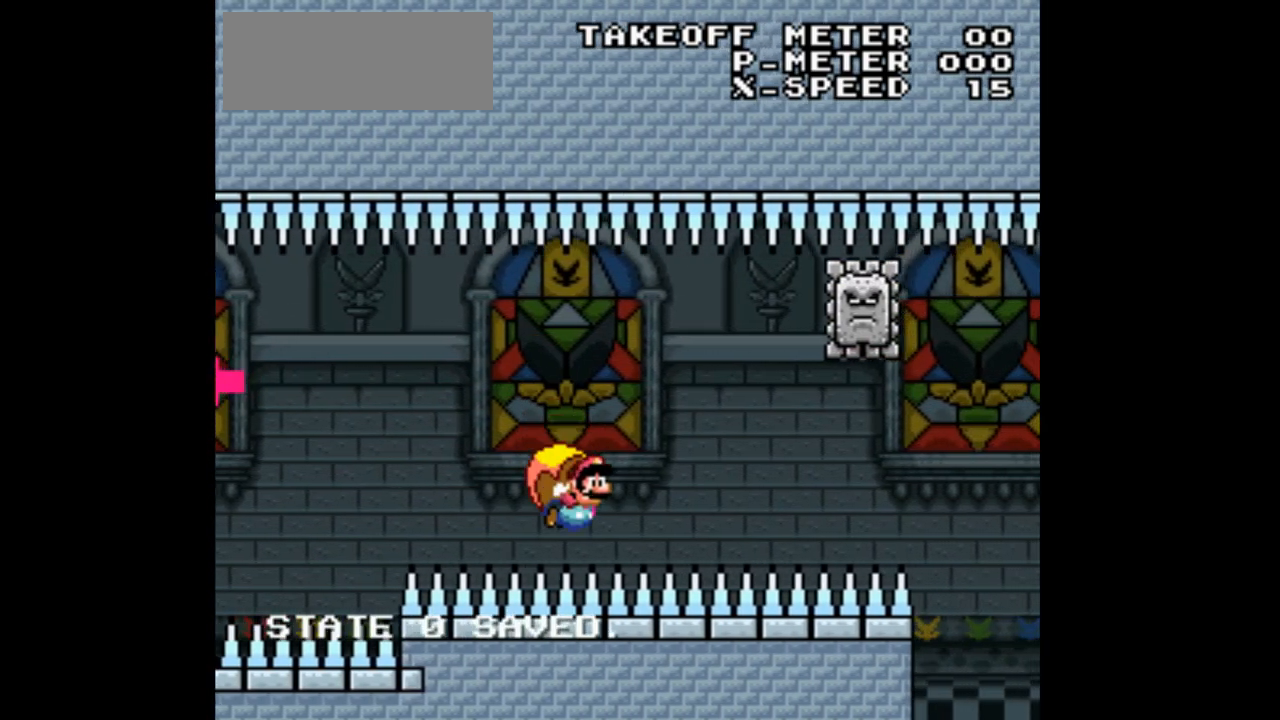
{"dt_ms": 500, "buttons": ["Y", "DPAD_LEFT"], "events": []}
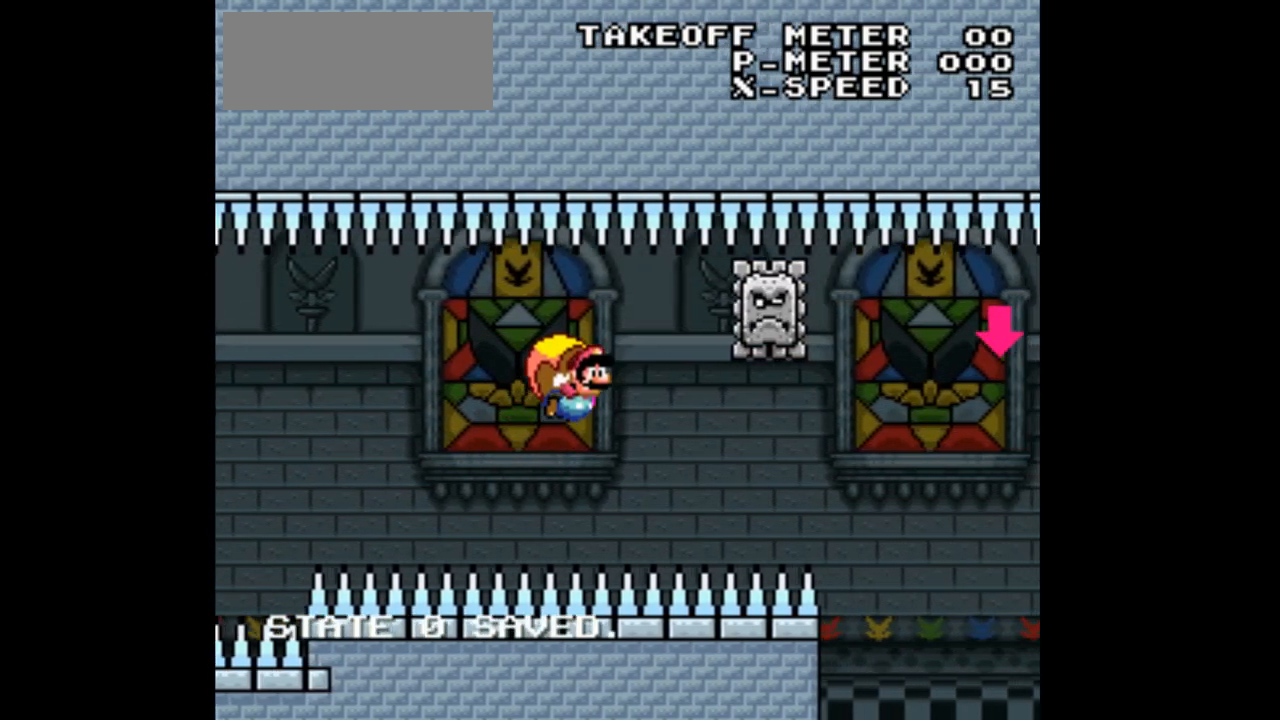
{"dt_ms": 500, "buttons": ["Y", "DPAD_LEFT"], "events": [[33, "DPAD_LEFT", "up"], [267, "DPAD_LEFT", "down"]]}
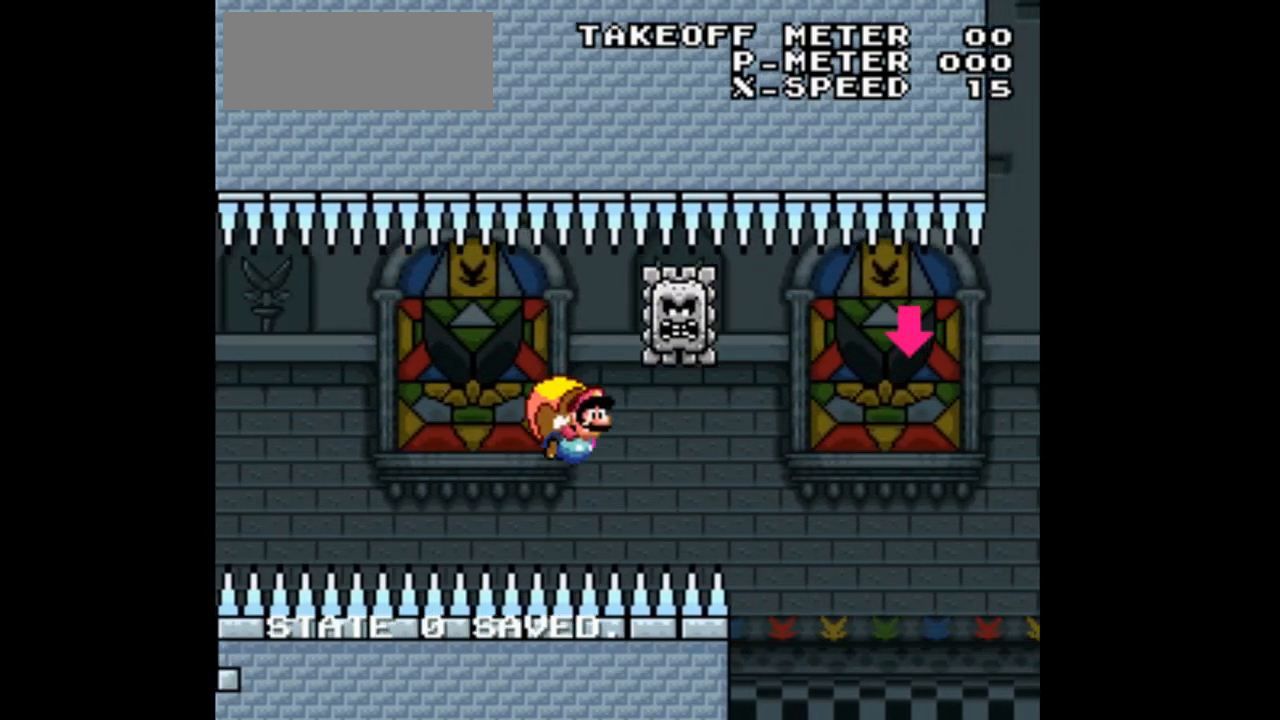
{"dt_ms": 1000, "buttons": ["Y", "DPAD_LEFT"]}
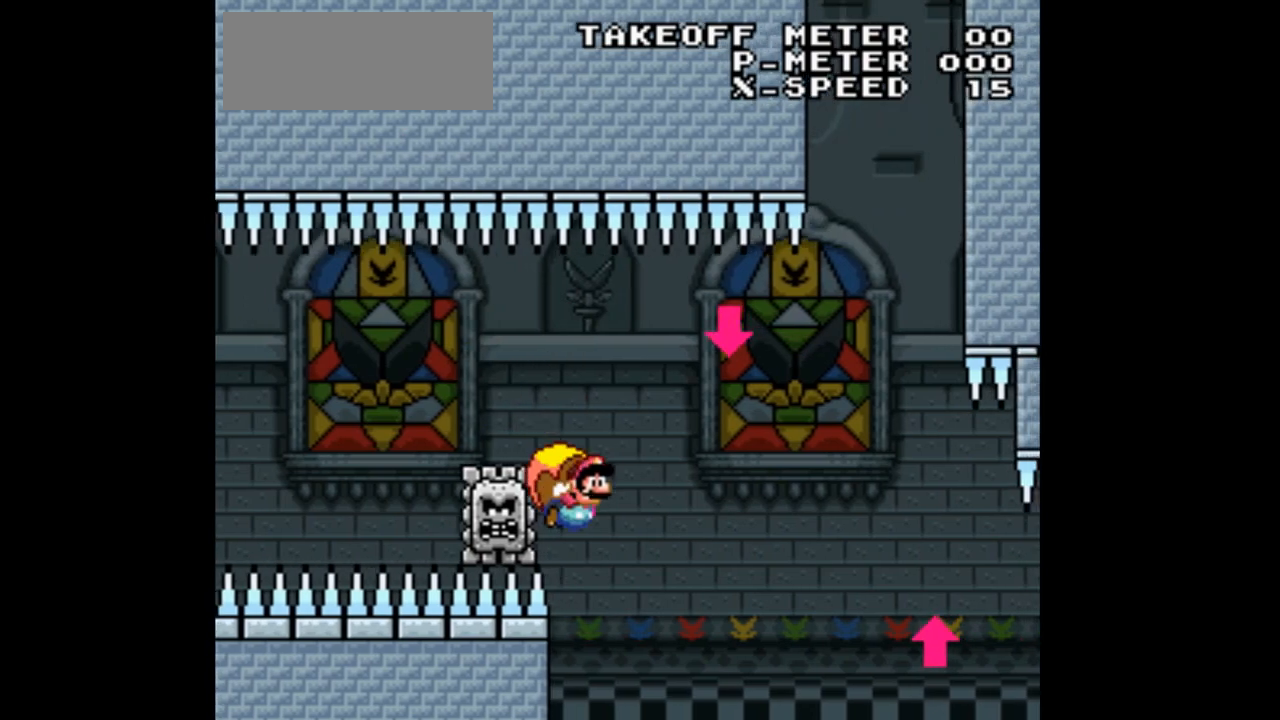
{"dt_ms": 500, "buttons": ["Y", "DPAD_LEFT"], "events": []}